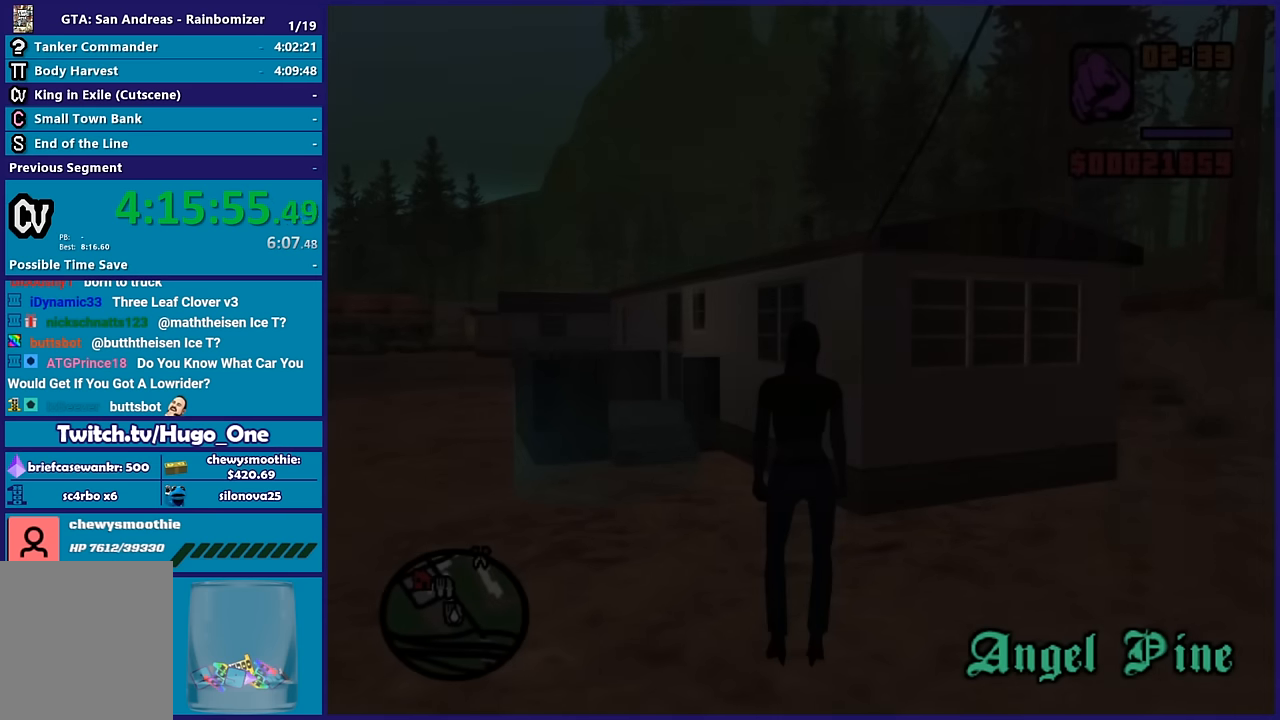
Gameplay with a controller (Xbox layout); each line is a JSON object with the inputs held at the frame after it. "events" lists button and stick changes between this image and that frame as [ms after this image, input, new state], when the widget could be followed in between.
{"buttons": [], "left_stick": "up-left", "right_stick": "center", "events": [[217, "left_stick", "up-left"], [317, "A", "down"], [450, "A", "up"]]}
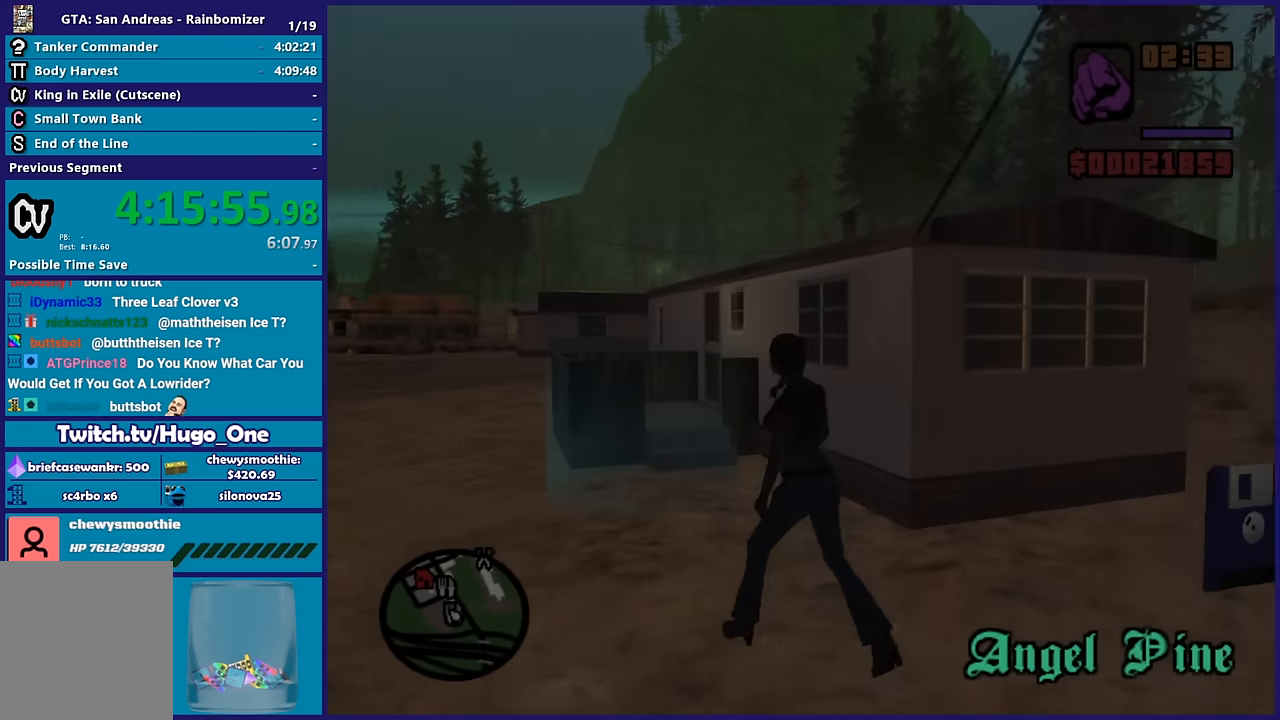
{"buttons": [], "left_stick": "up", "right_stick": "center", "events": [[67, "A", "down"], [150, "A", "up"], [267, "right_stick", "down-left"], [350, "left_stick", "up"], [500, "right_stick", "center"]]}
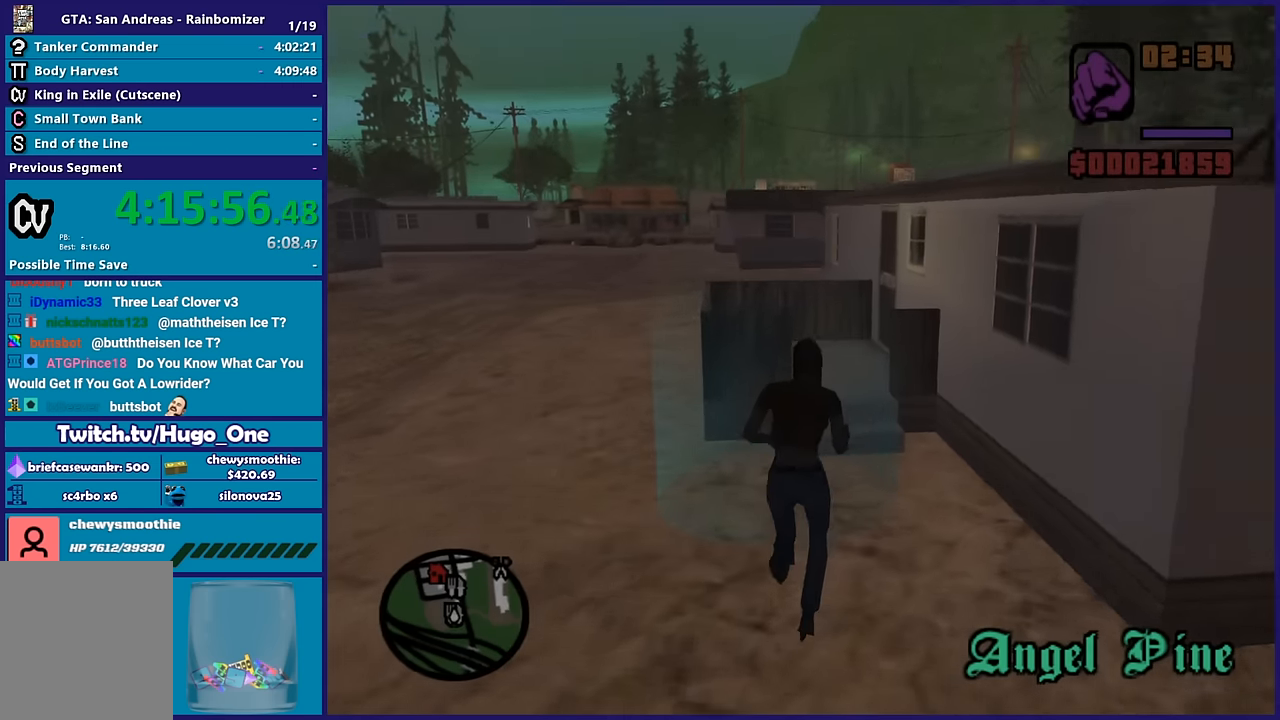
{"buttons": [], "left_stick": "center", "right_stick": "center", "events": [[117, "left_stick", "center"], [150, "A", "down"], [267, "A", "up"]]}
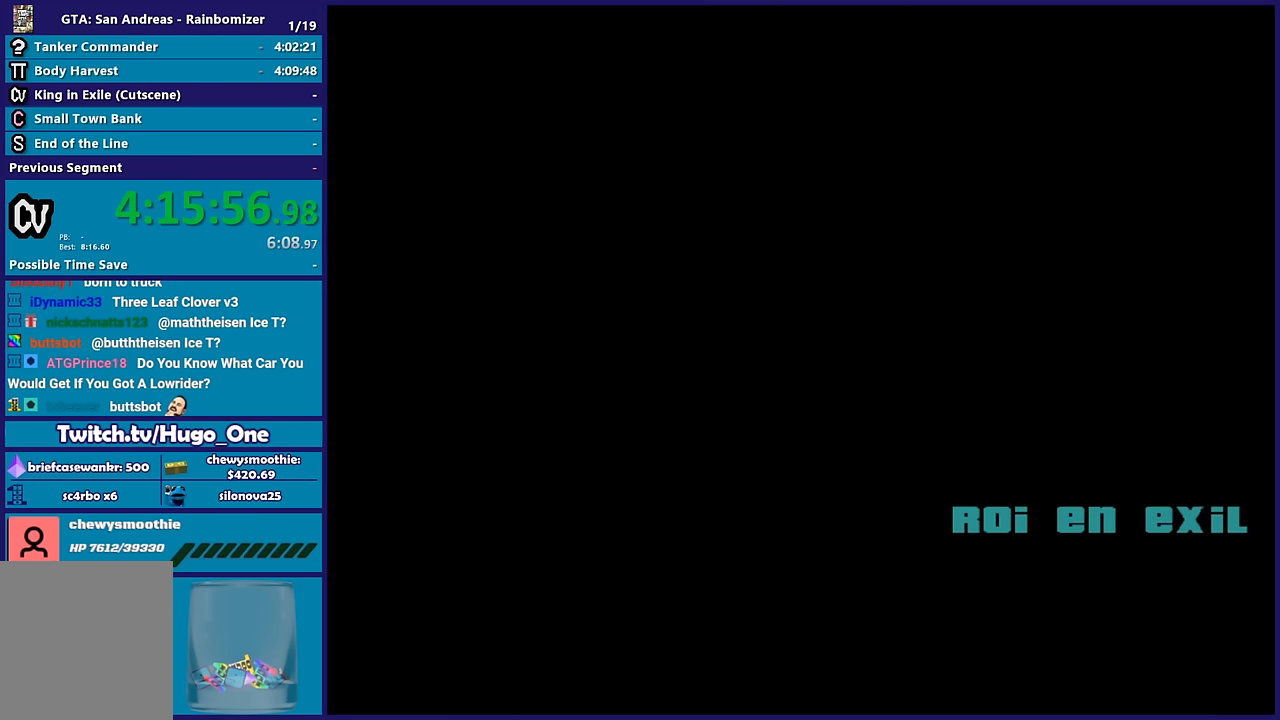
{"buttons": [], "left_stick": "center", "right_stick": "center", "events": []}
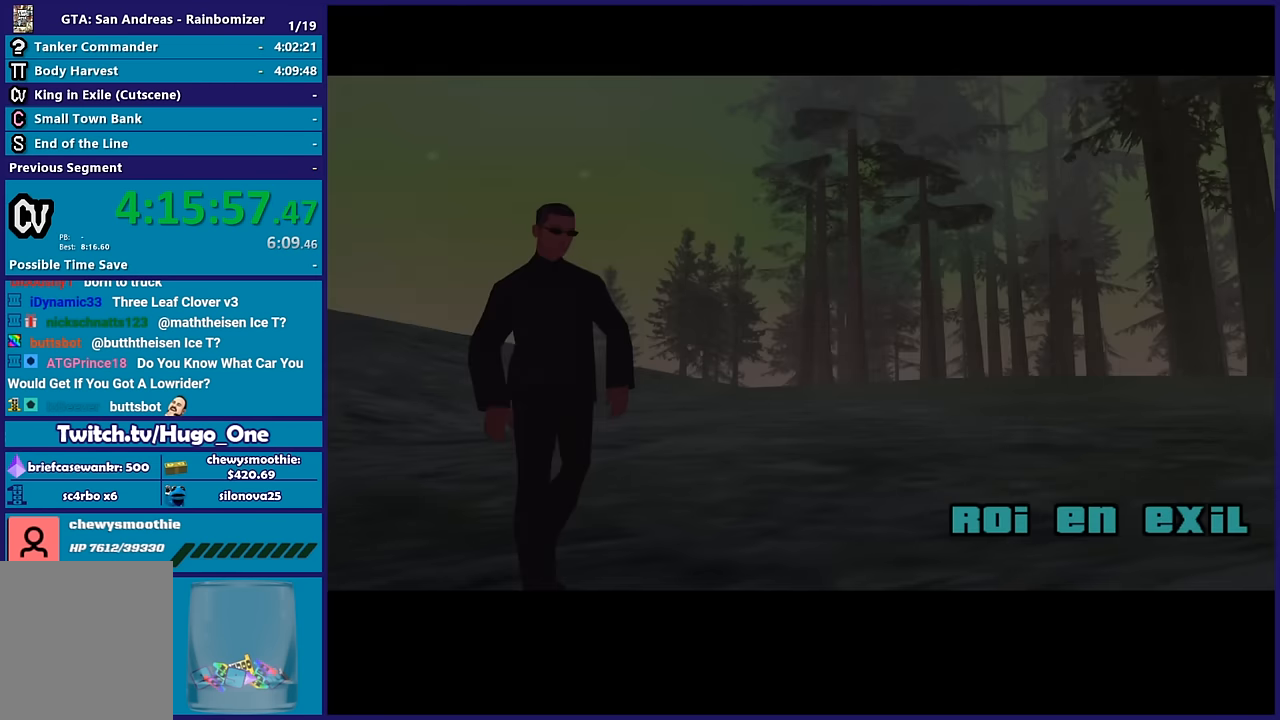
{"buttons": [], "left_stick": "center", "right_stick": "center", "events": []}
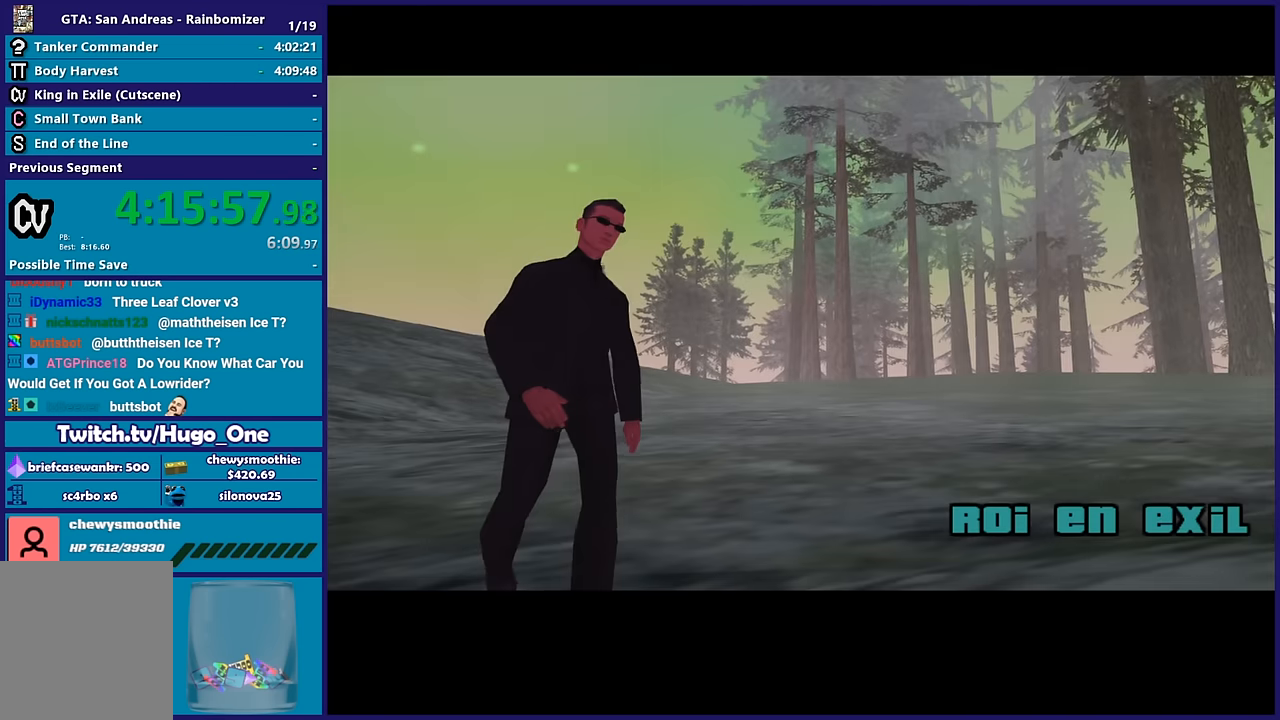
{"buttons": [], "left_stick": "center", "right_stick": "center", "events": []}
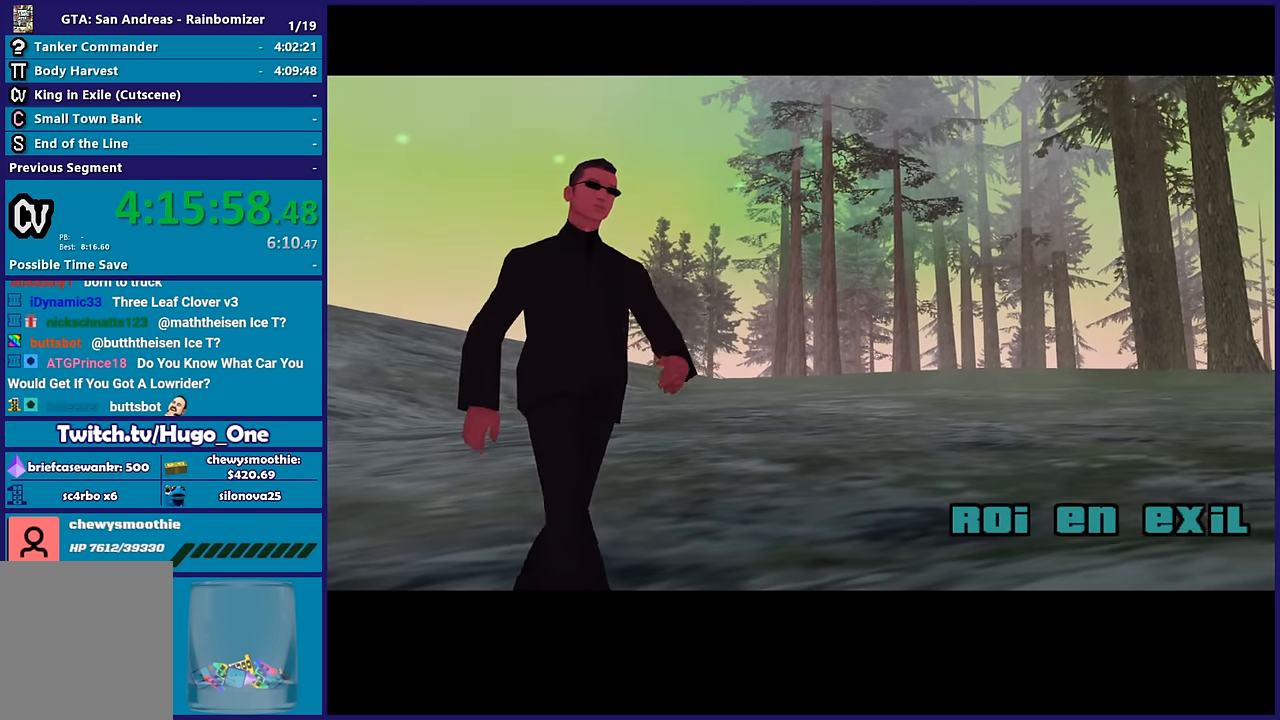
{"buttons": [], "left_stick": "center", "right_stick": "center", "events": []}
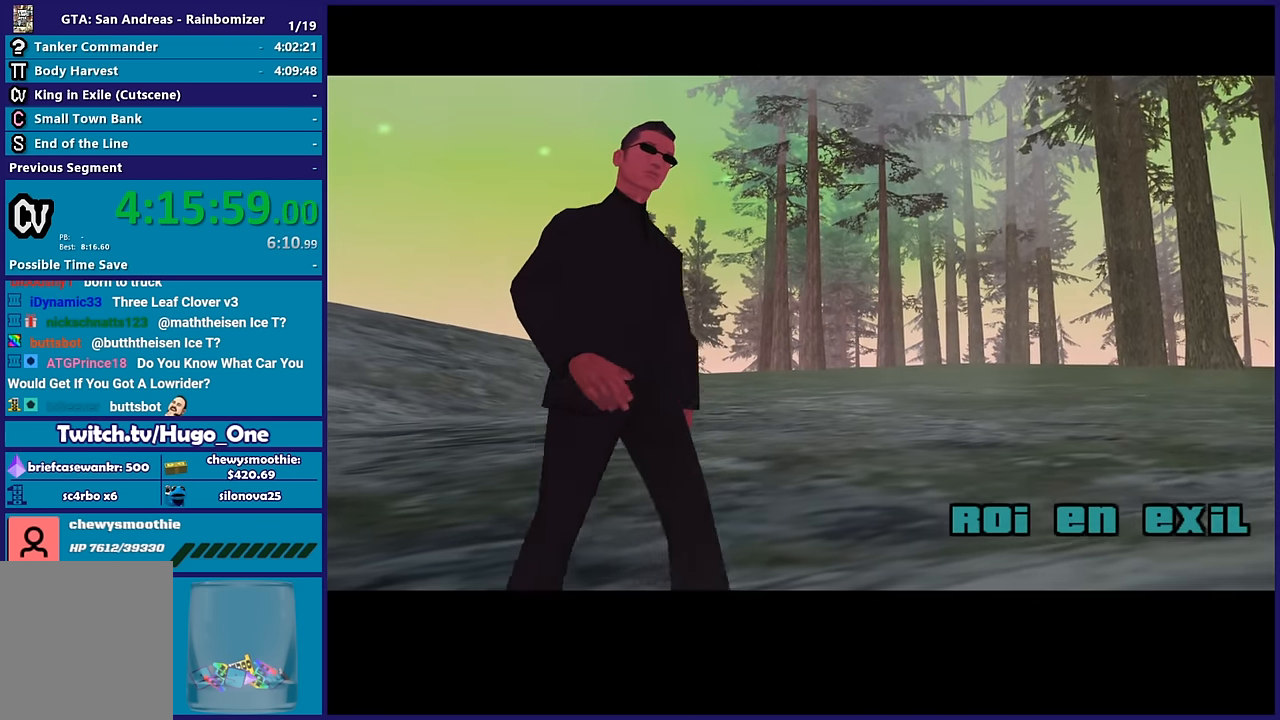
{"buttons": [], "left_stick": "center", "right_stick": "center", "events": []}
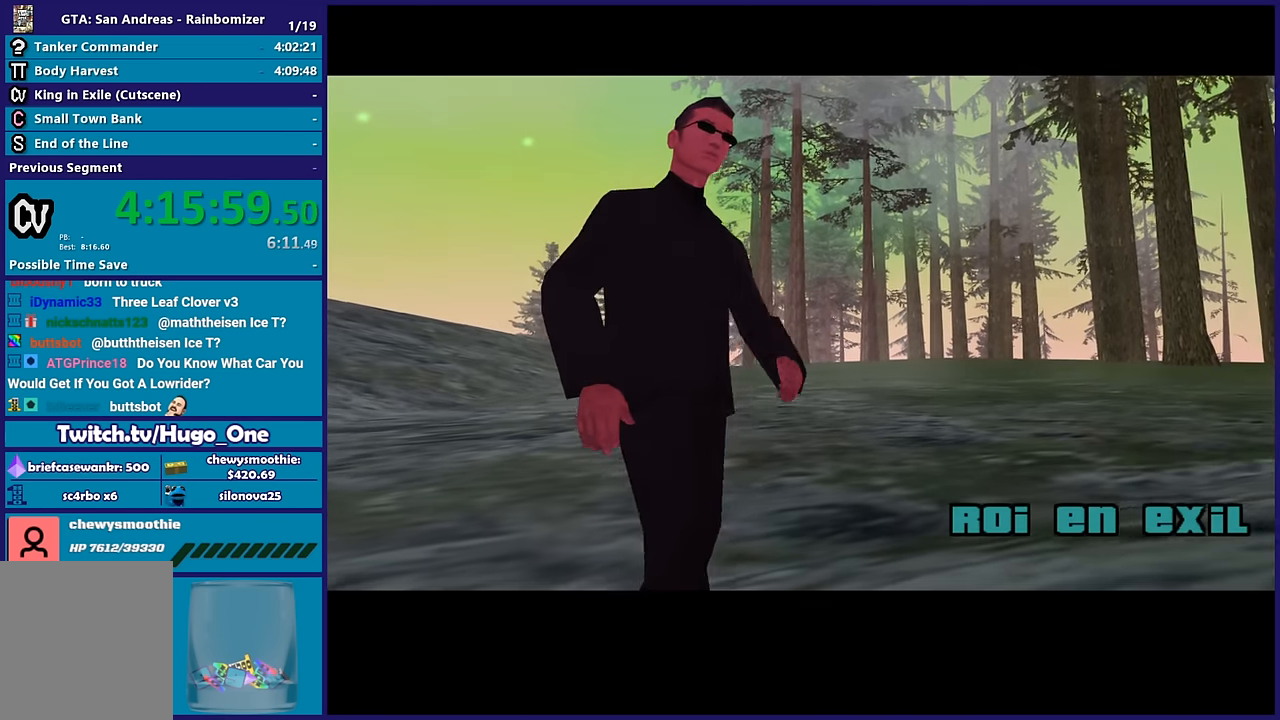
{"buttons": [], "left_stick": "center", "right_stick": "center", "events": []}
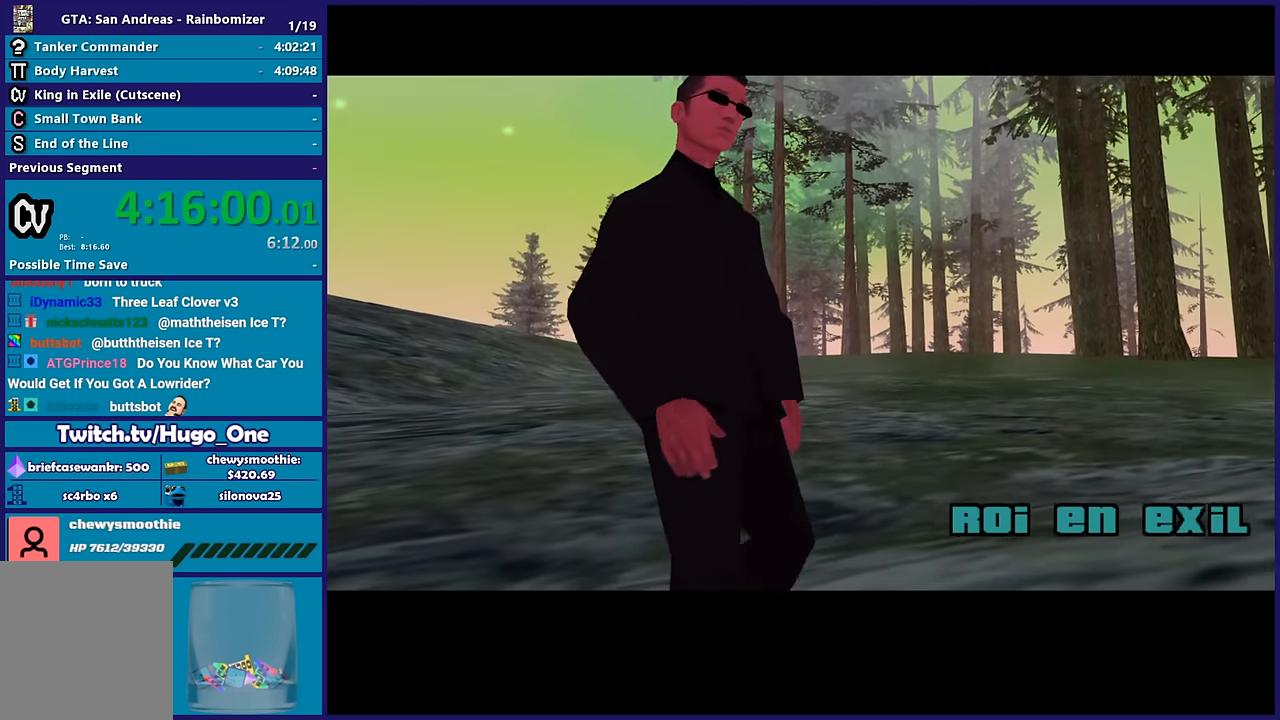
{"buttons": [], "left_stick": "center", "right_stick": "center", "events": []}
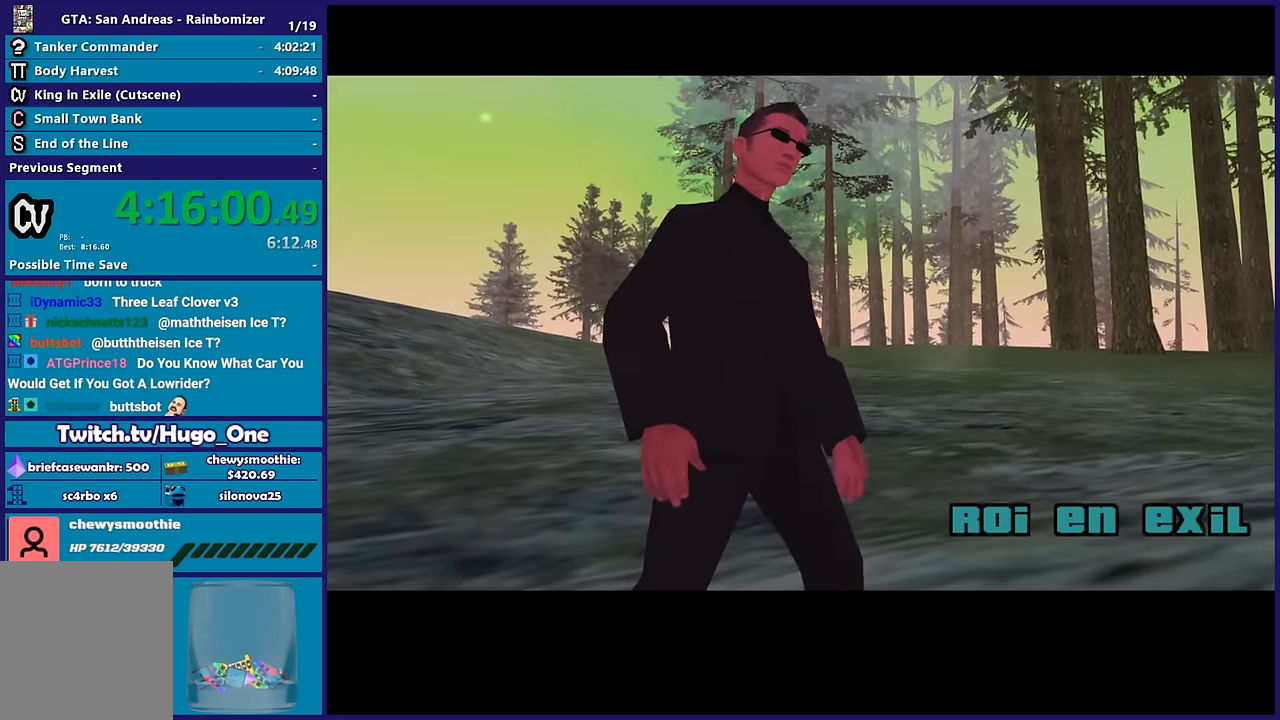
{"buttons": [], "left_stick": "center", "right_stick": "center", "events": []}
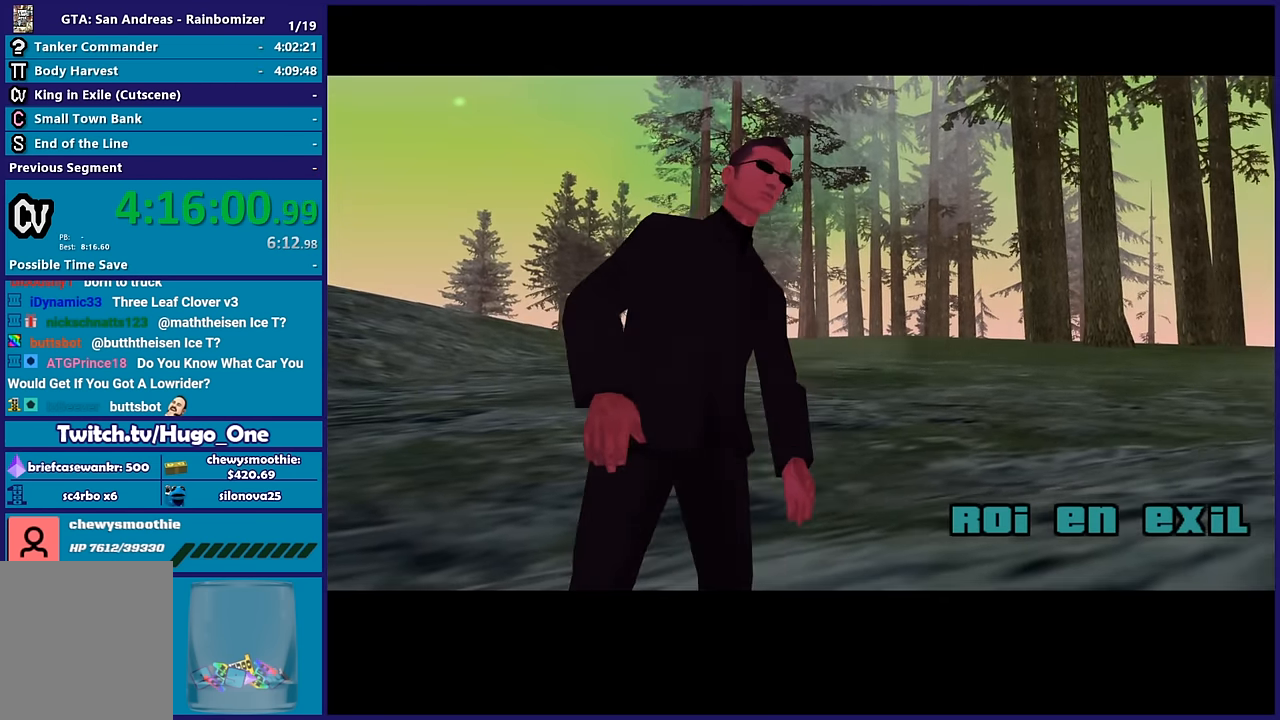
{"buttons": ["A"], "left_stick": "center", "right_stick": "center", "events": [[217, "A", "down"]]}
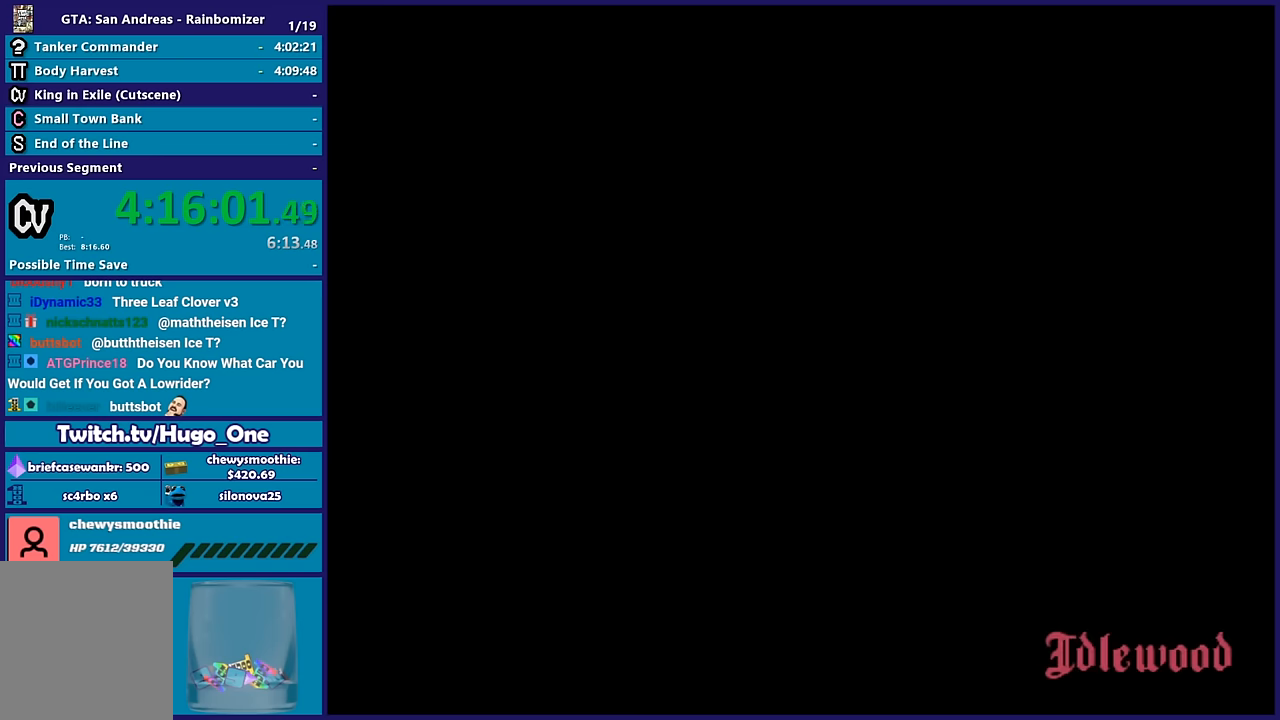
{"buttons": [], "left_stick": "center", "right_stick": "center", "events": [[16, "A", "up"]]}
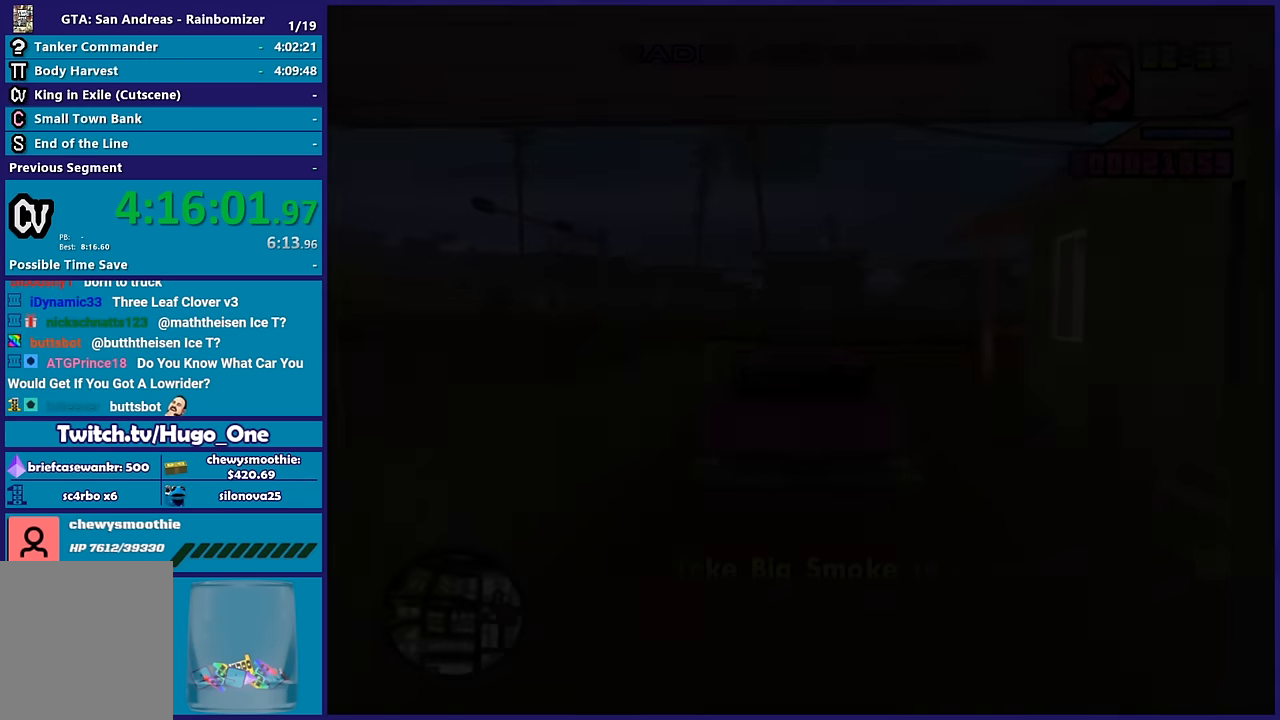
{"buttons": [], "left_stick": "center", "right_stick": "center", "events": []}
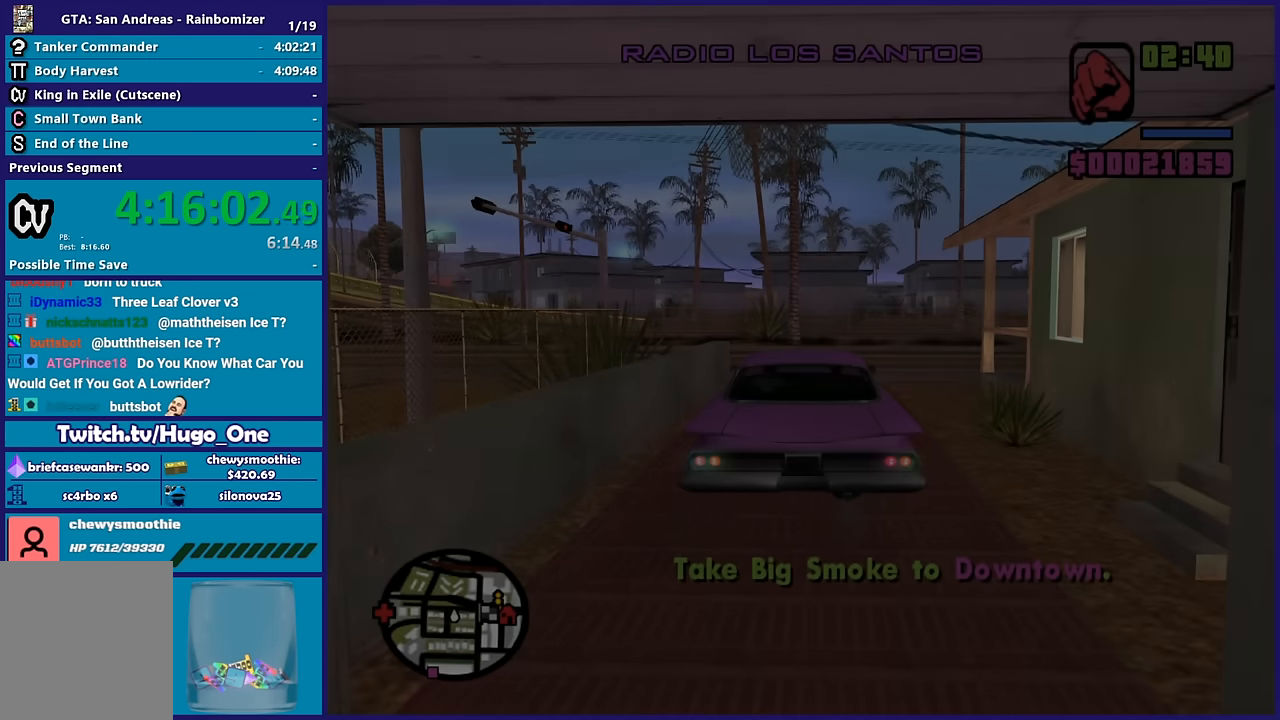
{"buttons": ["R2"], "left_stick": "center", "right_stick": "center", "events": [[316, "R2", "down"]]}
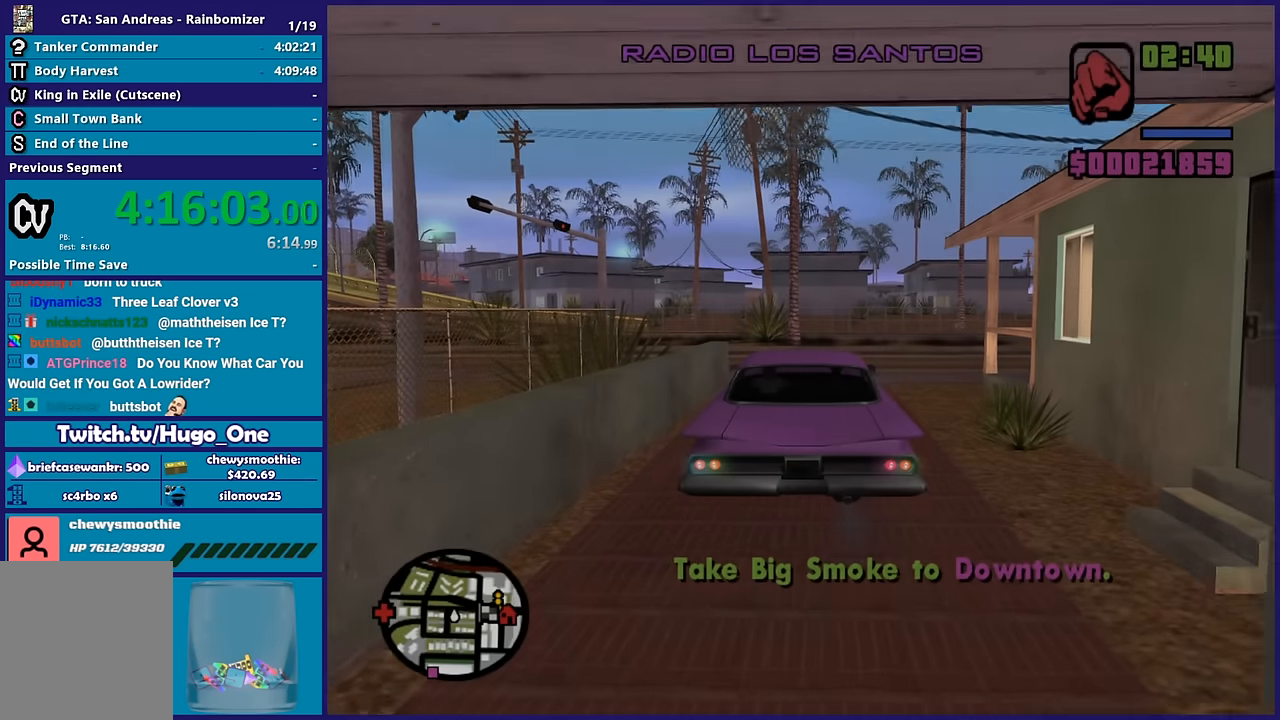
{"buttons": ["R2"], "left_stick": "center", "right_stick": "center", "events": [[200, "left_stick", "right"], [366, "left_stick", "center"]]}
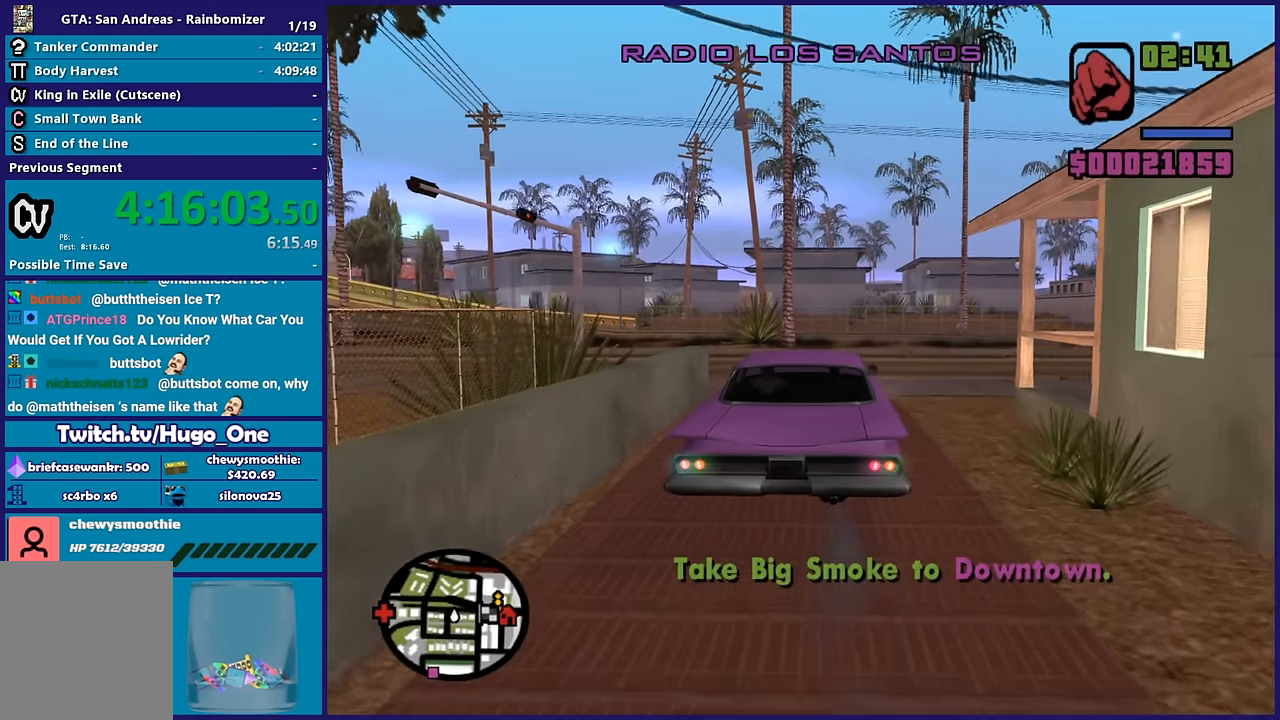
{"buttons": ["R2"], "left_stick": "left", "right_stick": "up-left"}
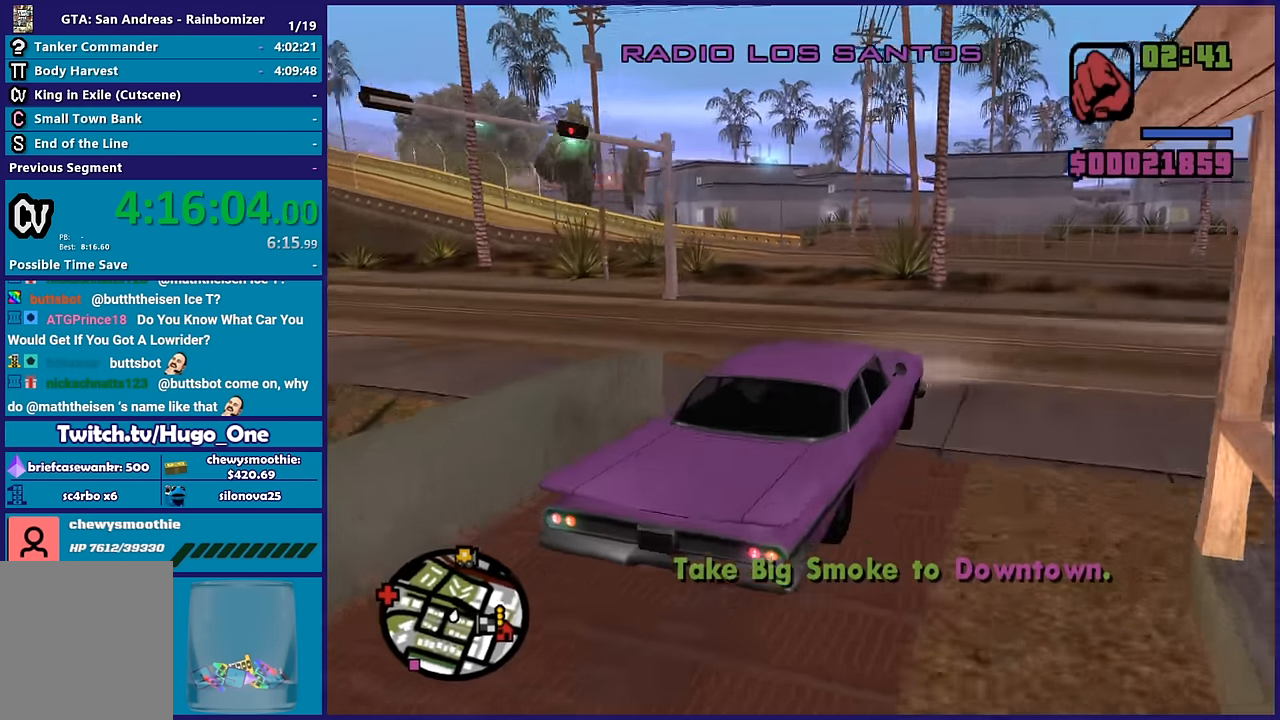
{"buttons": ["R2"], "left_stick": "left", "right_stick": "left"}
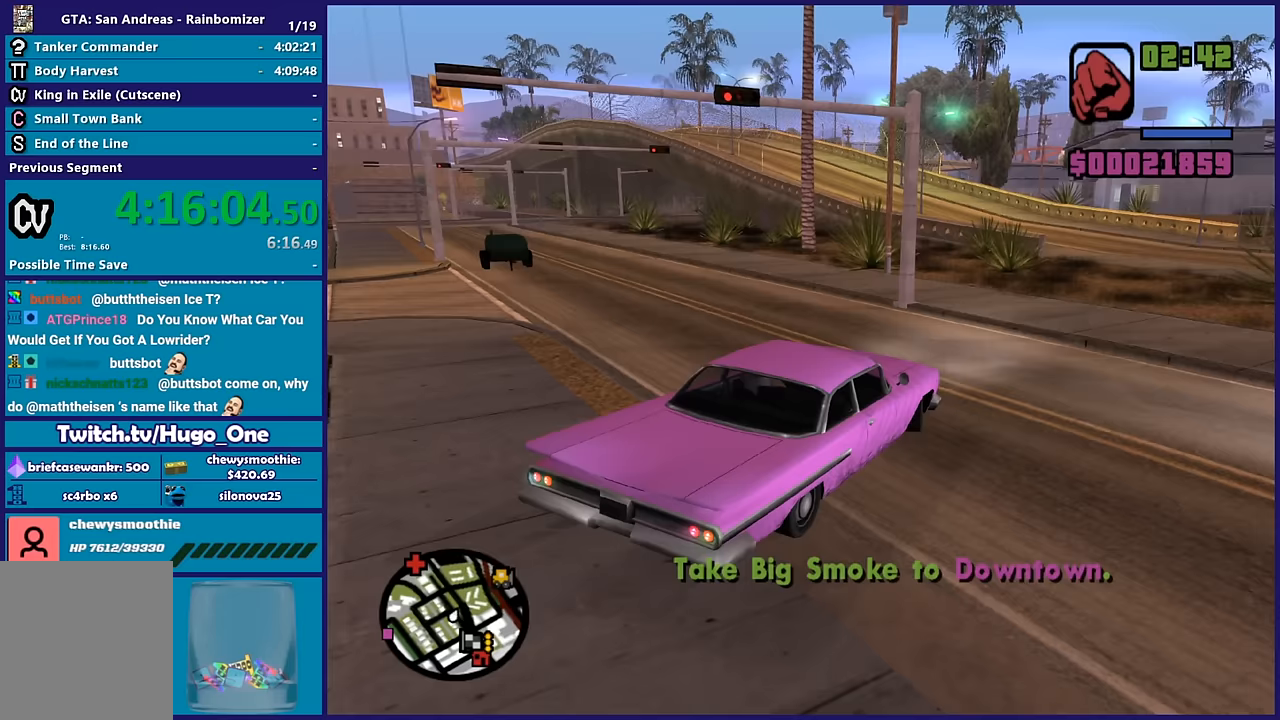
{"buttons": ["R2"], "left_stick": "right", "right_stick": "left", "events": [[250, "R2", "up"], [317, "R2", "down"], [367, "left_stick", "center"], [450, "left_stick", "right"]]}
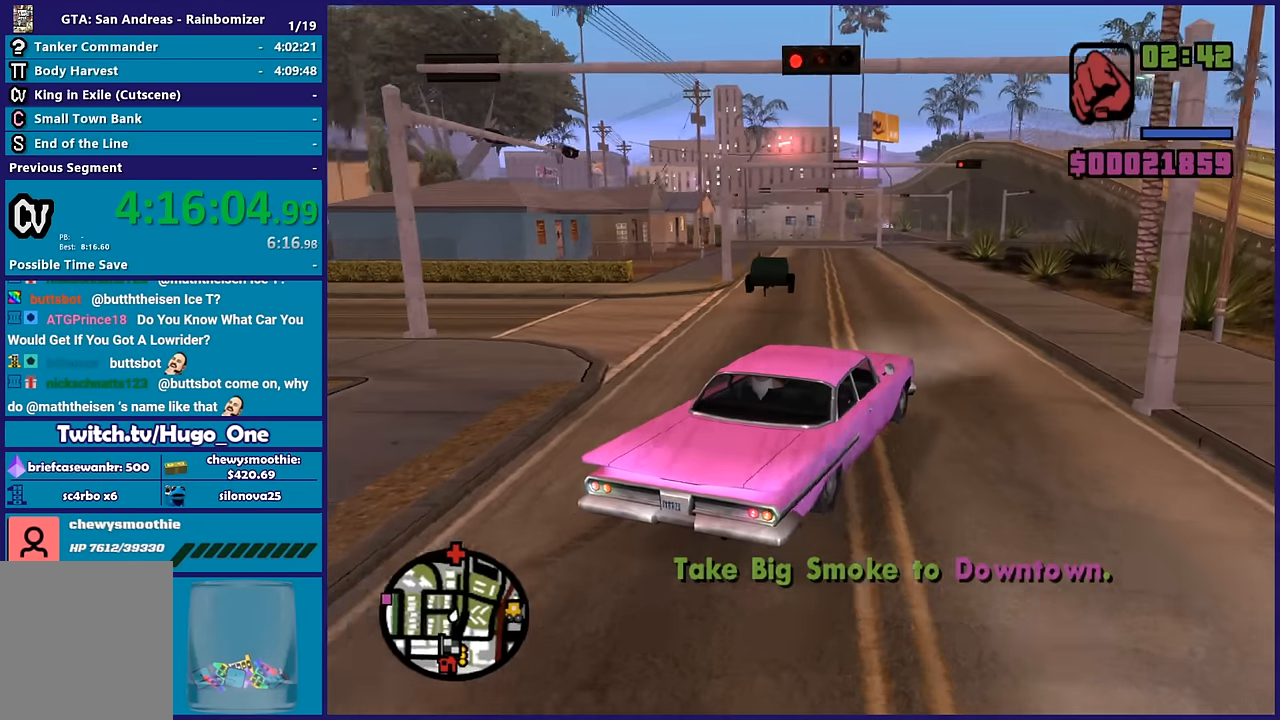
{"buttons": ["R2"], "left_stick": "left", "right_stick": "left", "events": [[100, "left_stick", "center"], [200, "right_stick", "down-left"], [350, "right_stick", "left"], [367, "left_stick", "left"]]}
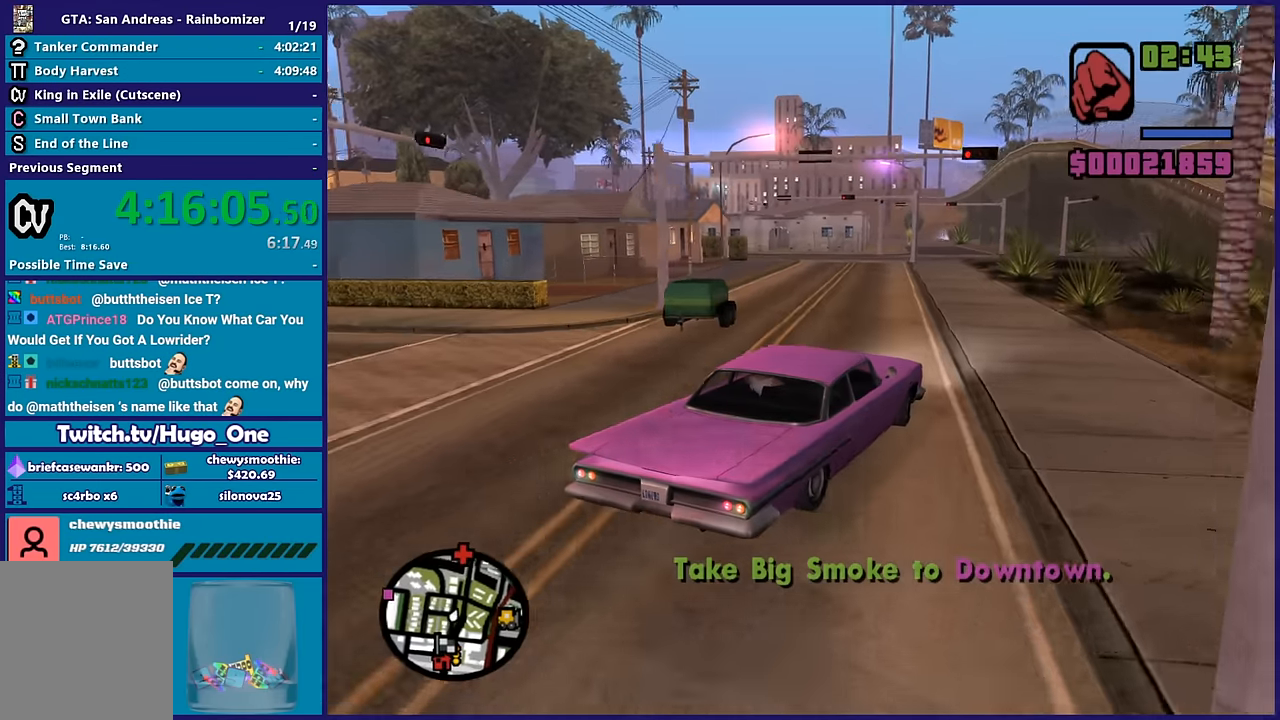
{"buttons": ["R2"], "left_stick": "center", "right_stick": "down-left", "events": [[33, "left_stick", "up-left"], [50, "right_stick", "down-left"], [200, "left_stick", "left"], [233, "right_stick", "left"], [417, "right_stick", "down-left"], [433, "left_stick", "center"]]}
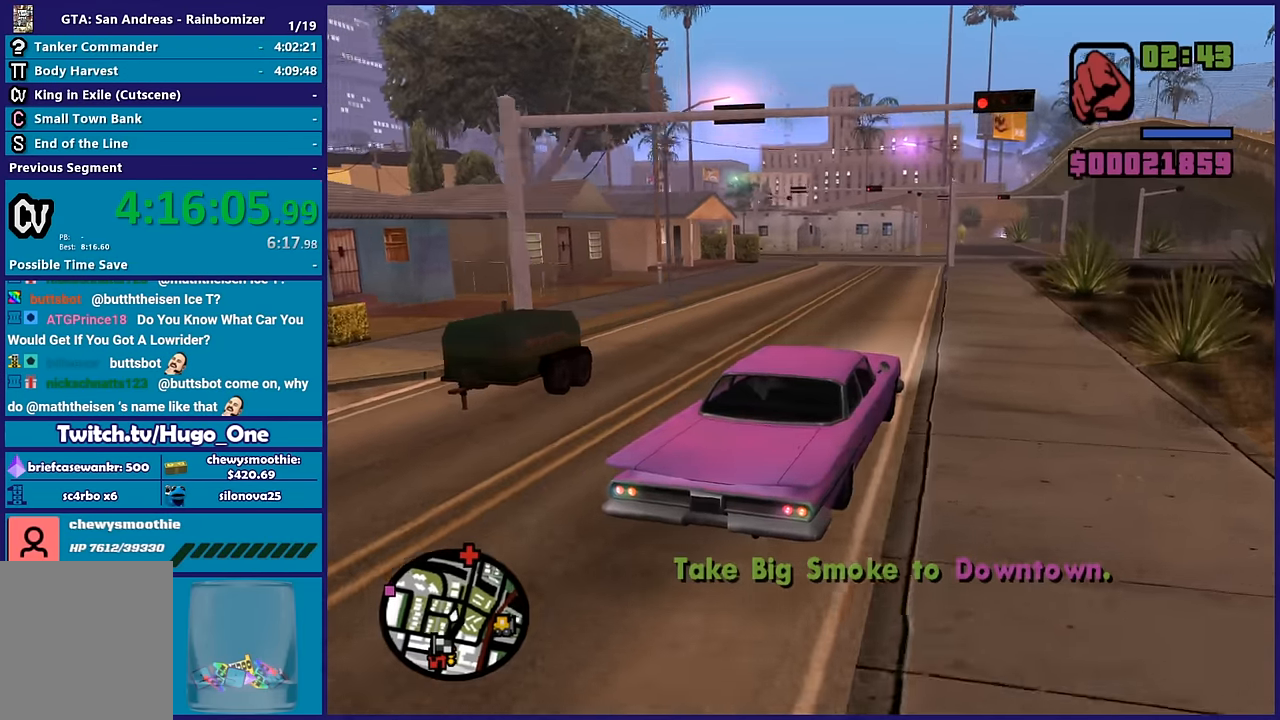
{"buttons": ["R2"], "left_stick": "center", "right_stick": "center", "events": [[100, "left_stick", "left"], [300, "left_stick", "right"], [400, "left_stick", "center"], [450, "right_stick", "center"]]}
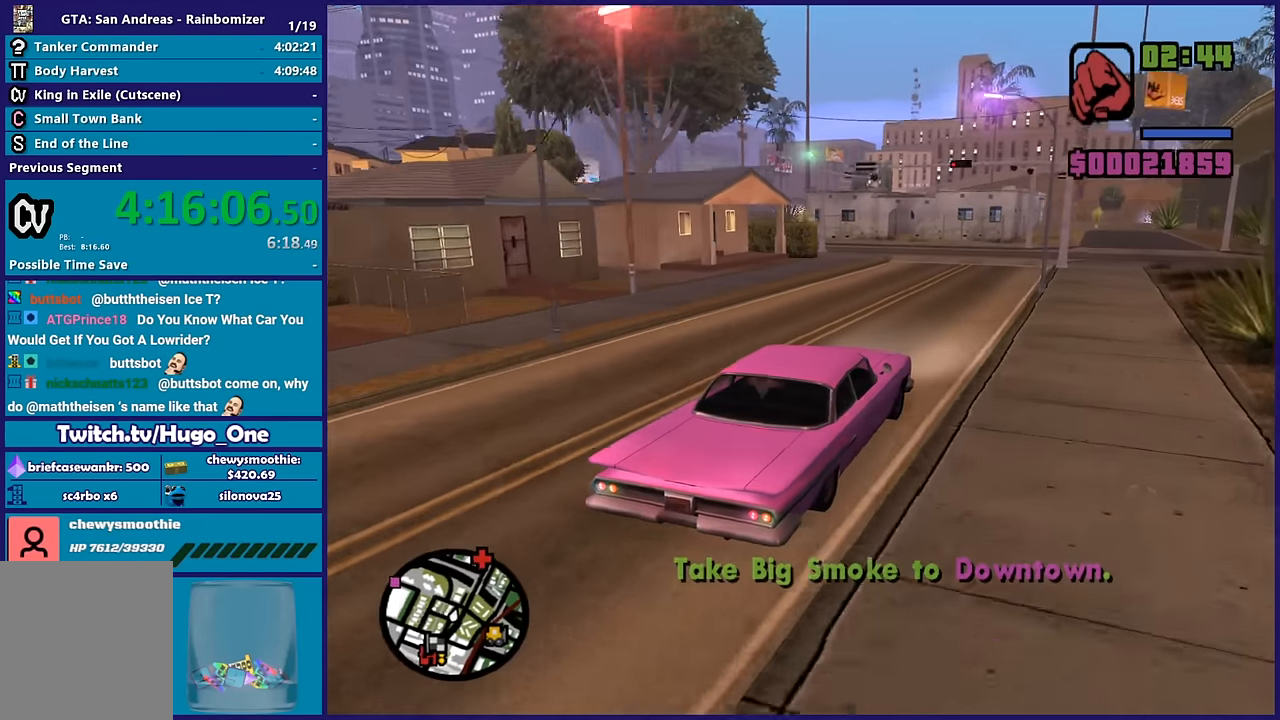
{"buttons": ["R2"], "left_stick": "center", "right_stick": "down-left", "events": [[50, "right_stick", "down-left"]]}
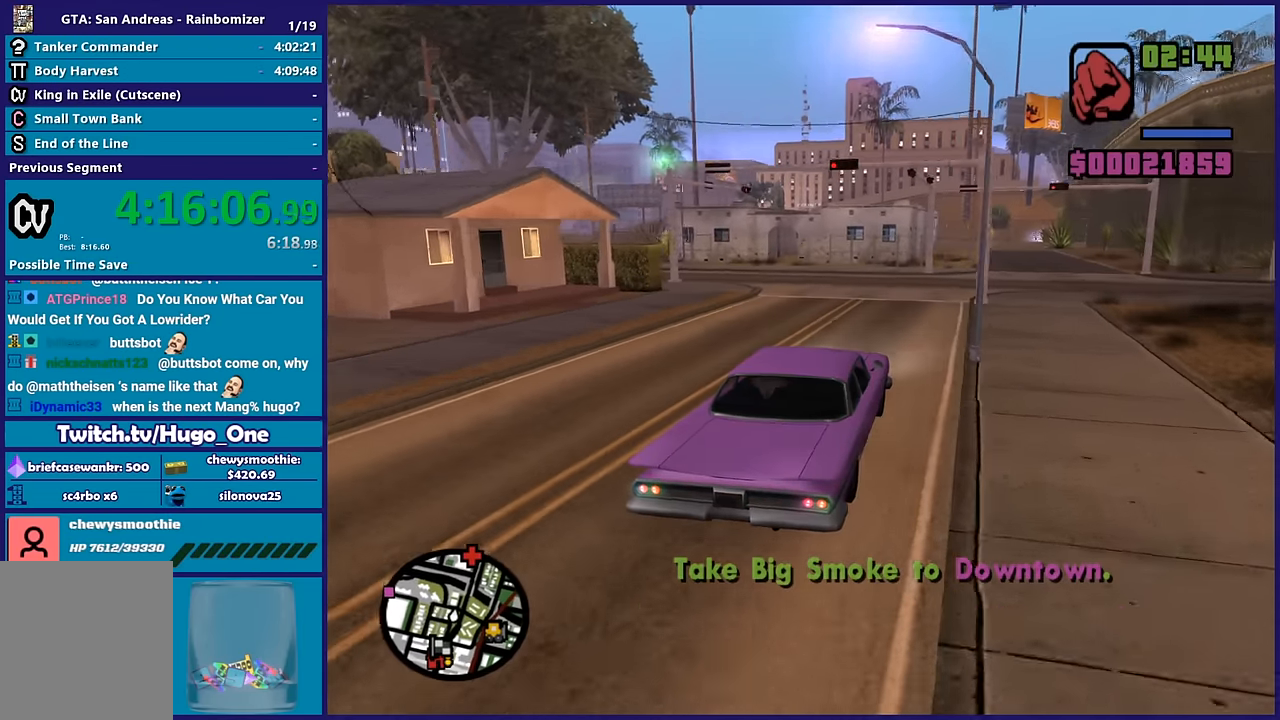
{"buttons": [], "left_stick": "left", "right_stick": "center", "events": [[133, "R2", "up"], [133, "left_stick", "left"], [200, "right_stick", "center"], [367, "left_stick", "center"], [433, "left_stick", "left"]]}
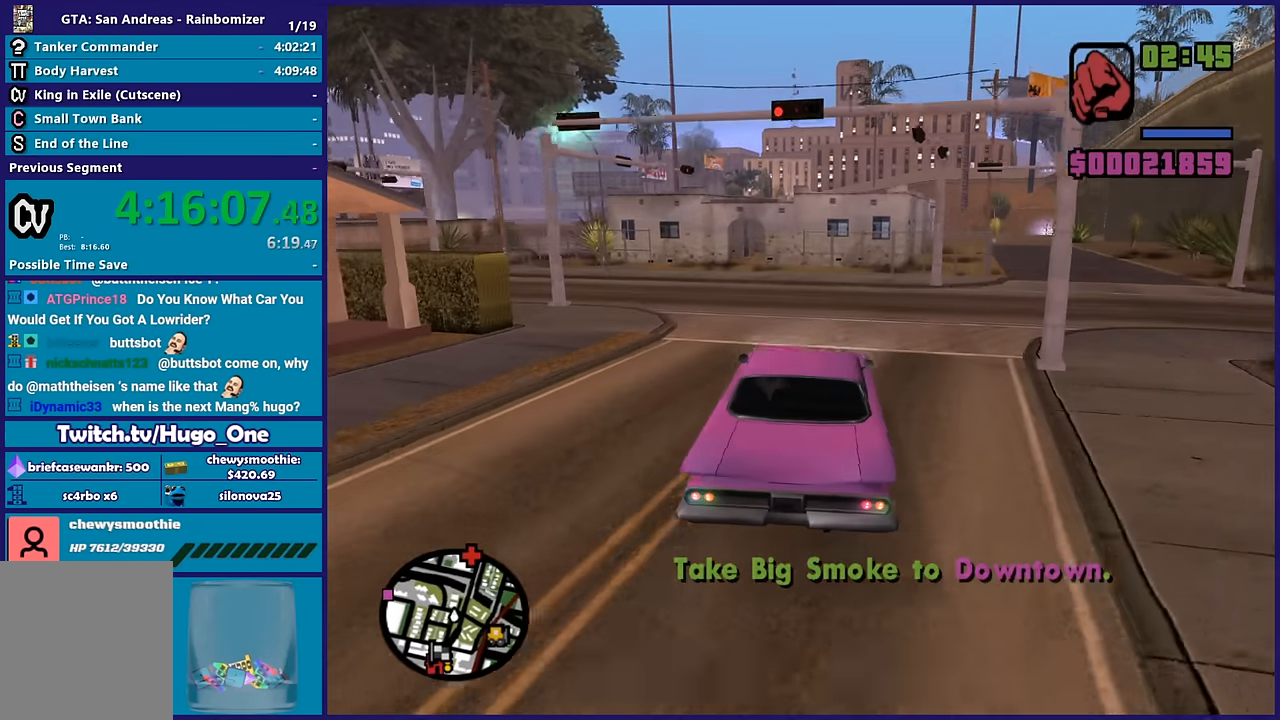
{"buttons": [], "left_stick": "left", "right_stick": "down-left", "events": [[150, "right_stick", "down-left"]]}